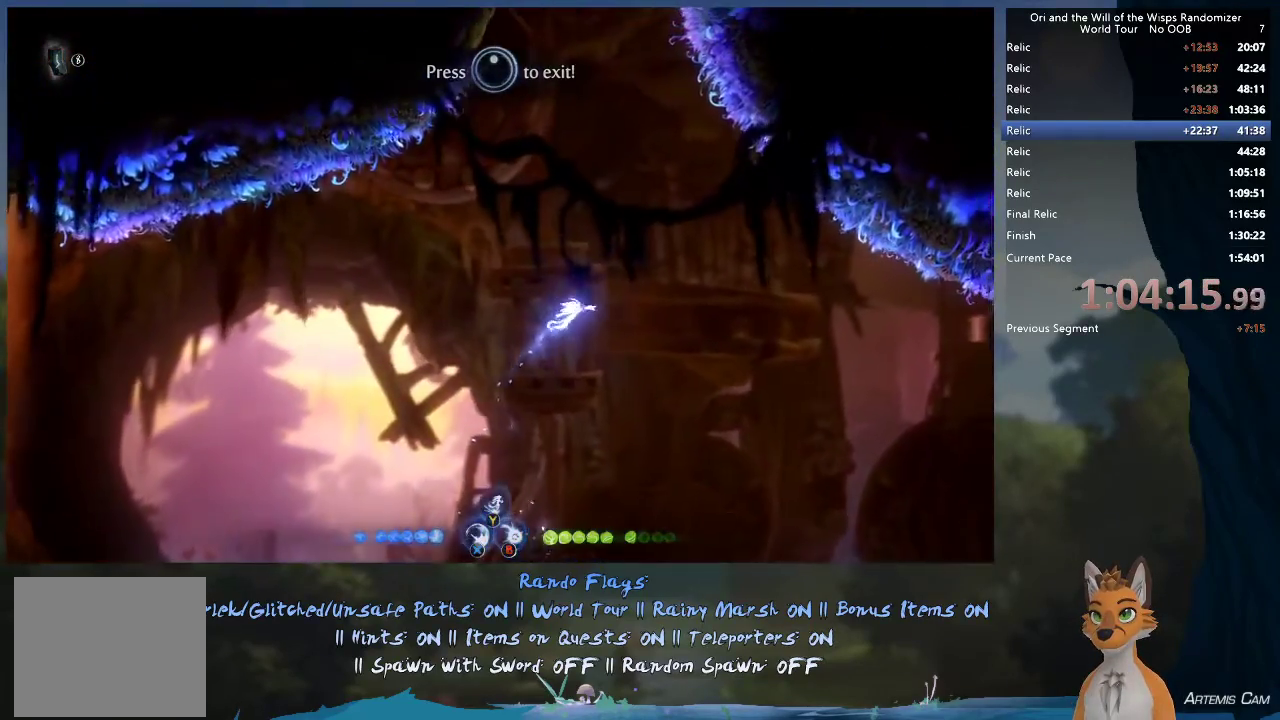
Gameplay with a controller (Xbox layout); each line is a JSON object with the inputs held at the frame after it (dt_ms = milliseconds from this image to that frame). "events" lists button and stick changes between this image and that frame as [ms after this image, input, new state], when the widget could be followed in between. This overlay highlights the sticks when they move; stick clicks (L3 R3) are not distinguishable. Not read: L3 R3.
{"dt_ms": 300, "buttons": [], "left_stick": "up", "right_stick": "center", "events": [[50, "L1", "up"]]}
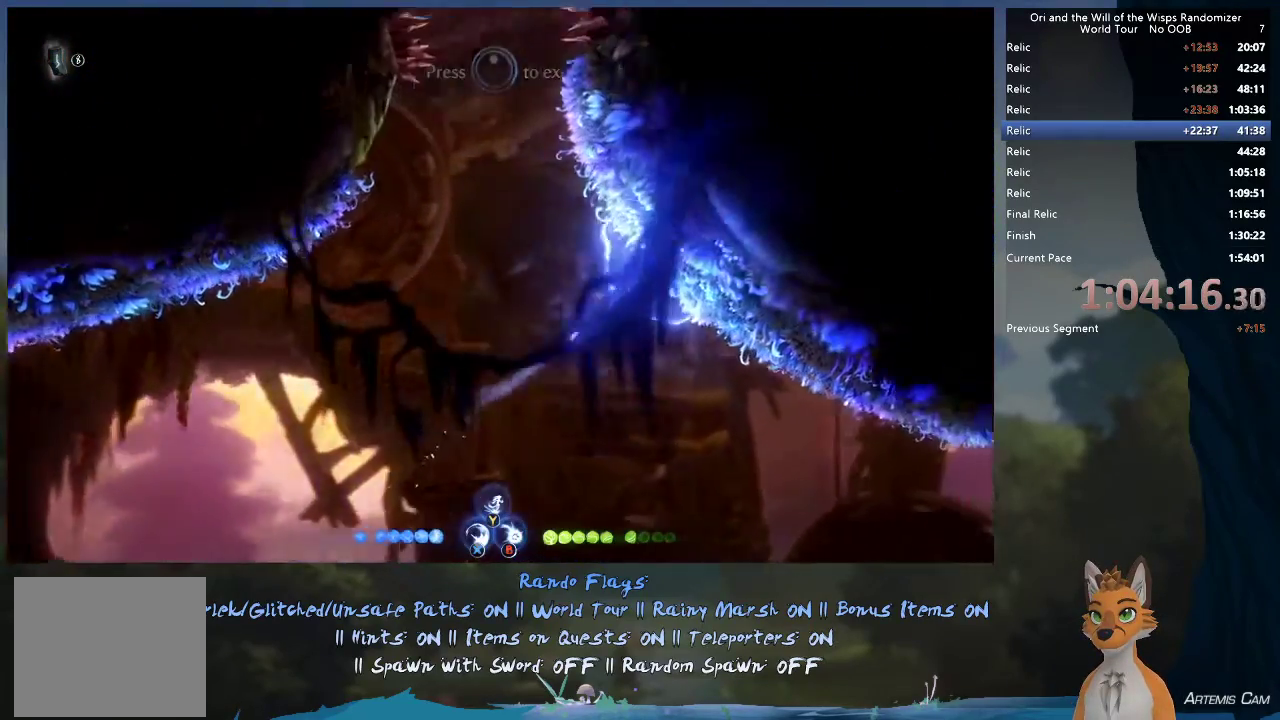
{"dt_ms": 500, "buttons": ["A"], "left_stick": "up-left", "right_stick": "center", "events": [[50, "left_stick", "up-left"], [483, "A", "down"]]}
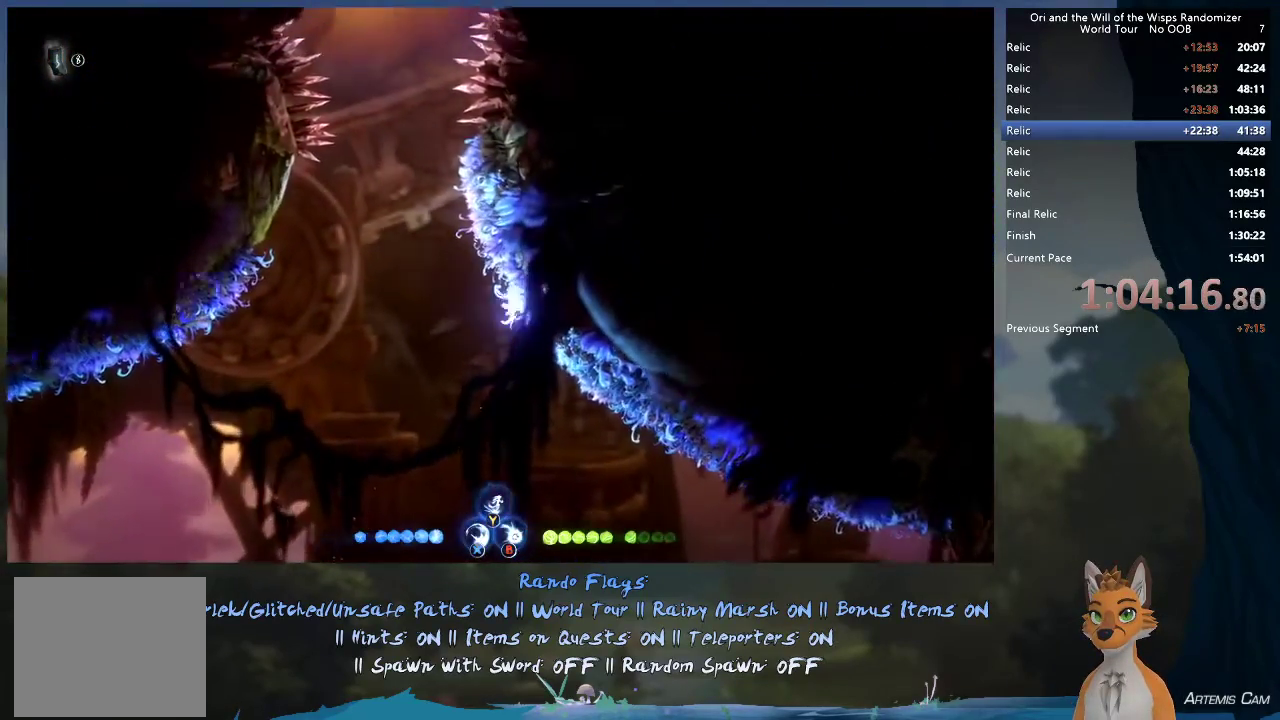
{"dt_ms": 400, "buttons": [], "left_stick": "up", "right_stick": "center", "events": [[133, "A", "up"], [300, "A", "down"], [317, "left_stick", "up"], [383, "A", "up"]]}
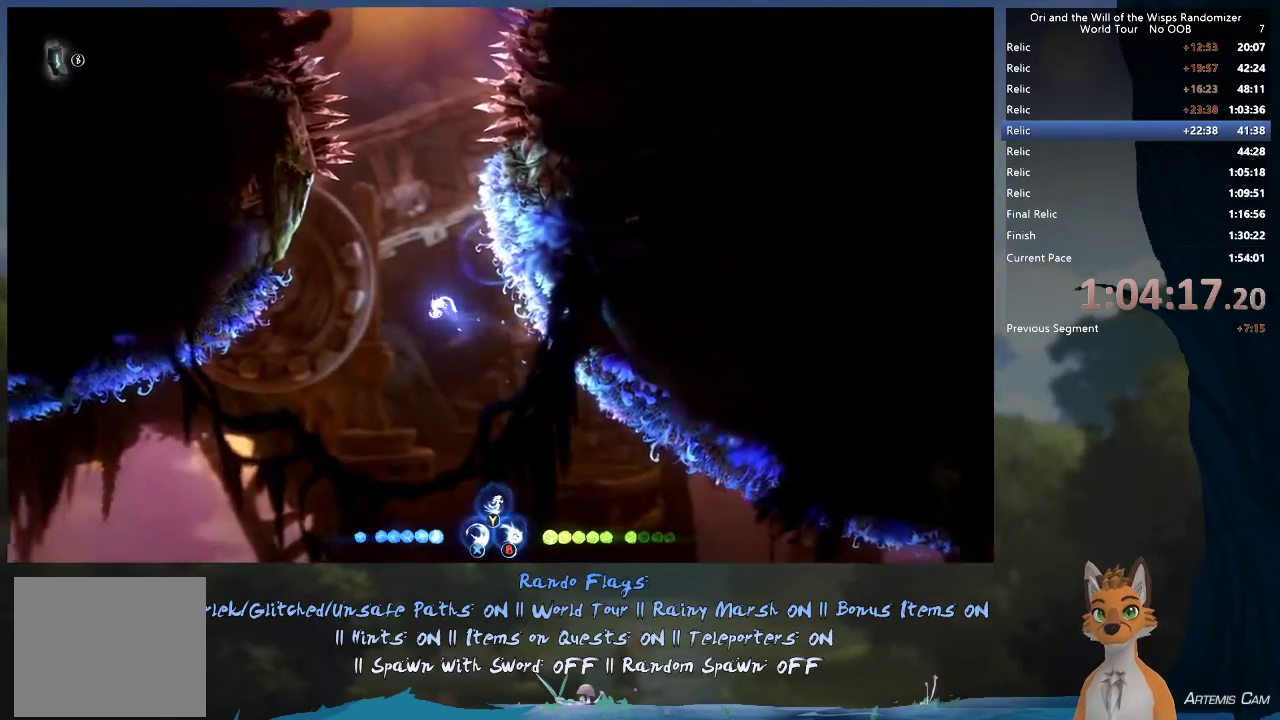
{"dt_ms": 600, "buttons": [], "left_stick": "up", "right_stick": "center", "events": [[83, "Y", "down"], [167, "Y", "up"]]}
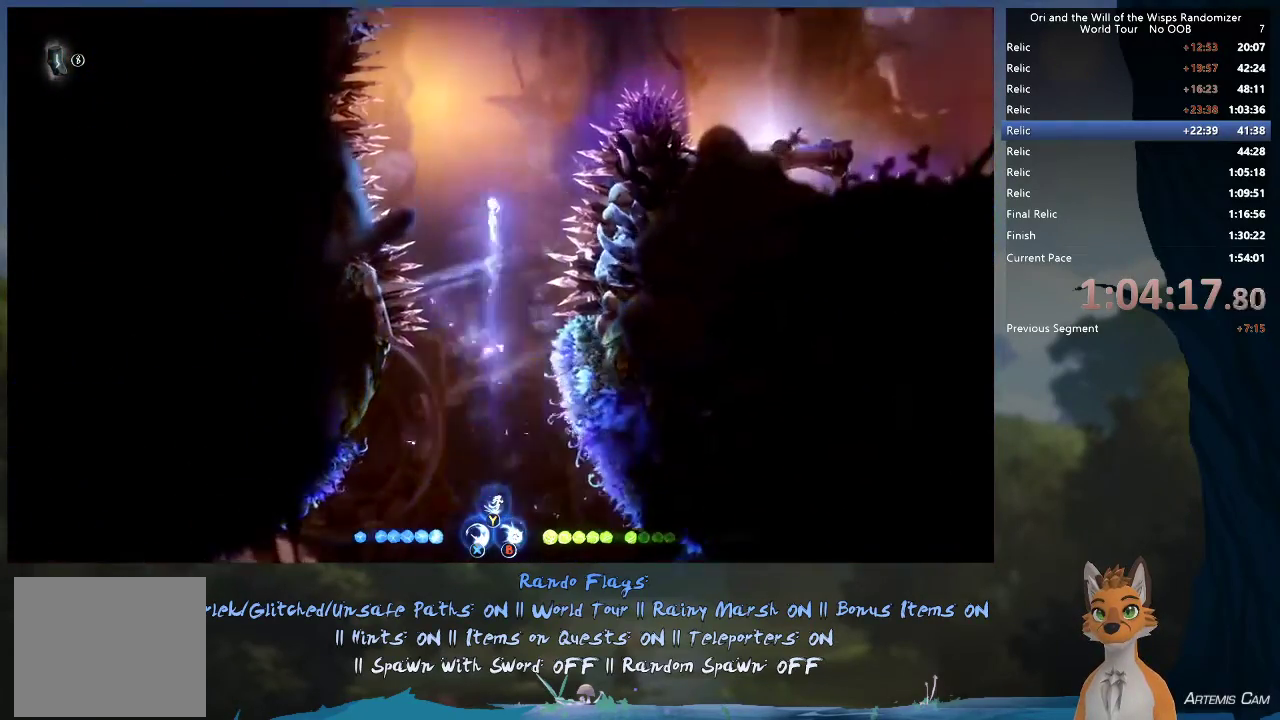
{"dt_ms": 700, "buttons": [], "left_stick": "up", "right_stick": "center", "events": [[83, "left_stick", "up-right"], [450, "A", "down"], [650, "left_stick", "up"], [683, "A", "up"]]}
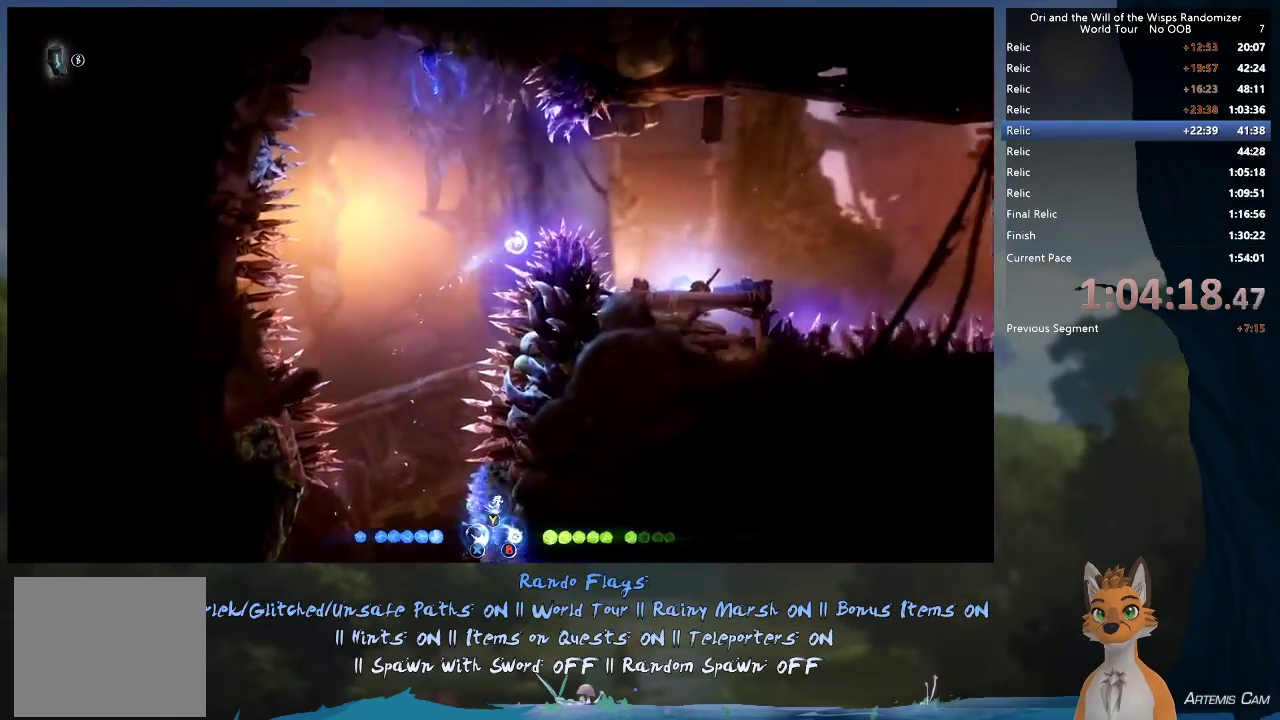
{"dt_ms": 400, "buttons": [], "left_stick": "up", "right_stick": "center", "events": [[67, "A", "down"], [133, "left_stick", "up-right"], [400, "A", "up"], [400, "left_stick", "up"]]}